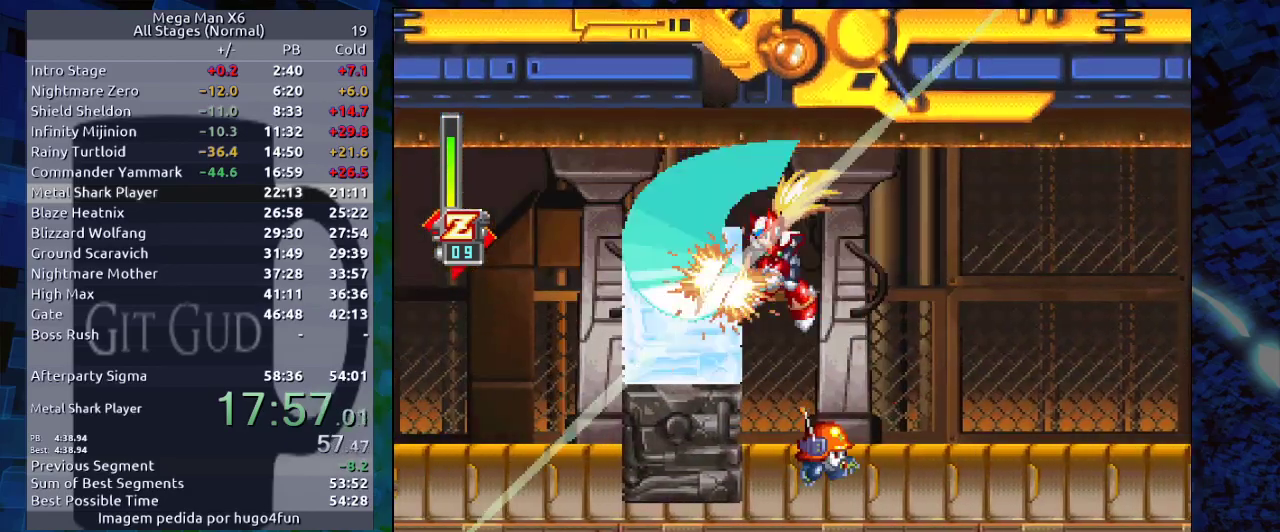
Gameplay with a controller (Nintendo layout); each line is a JSON object with the inputs held at the frame after it (dt_ms = milliseconds from this image to that frame). "events" lists button and stick changes between this image and that frame as [ms after this image, input, new state], when the widget could be followed in between. Not read: L3 R3.
{"dt_ms": 500, "buttons": ["B", "DPAD_LEFT"], "events": [[50, "DPAD_LEFT", "up"], [67, "B", "up"], [133, "DPAD_RIGHT", "down"], [217, "DPAD_RIGHT", "up"], [267, "DPAD_LEFT", "down"], [467, "B", "down"]]}
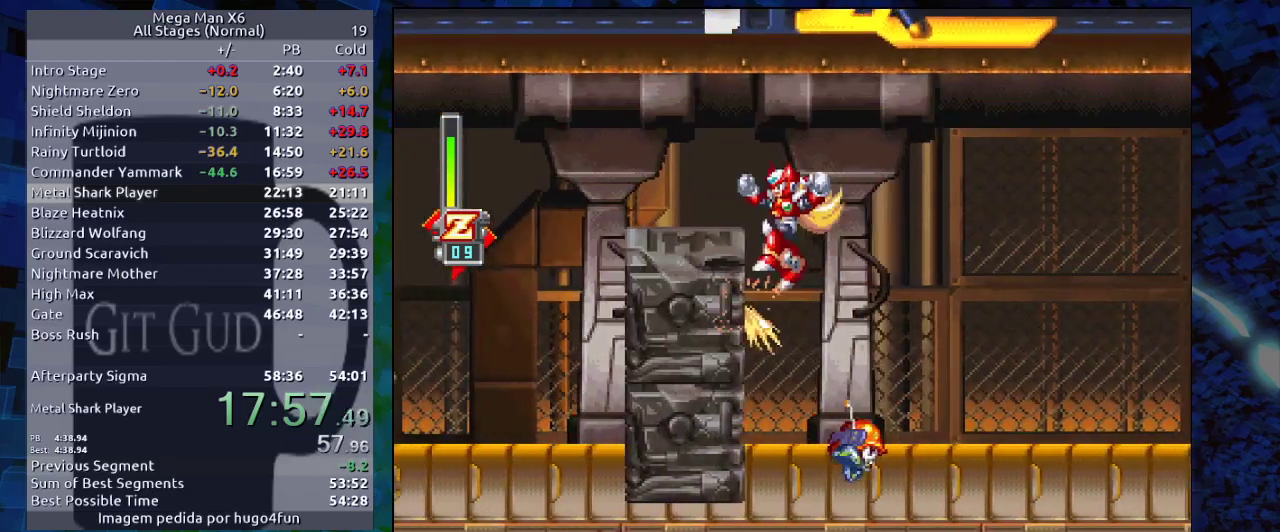
{"dt_ms": 500, "buttons": ["DPAD_LEFT"], "events": [[83, "B", "up"], [183, "B", "down"], [217, "B", "up"]]}
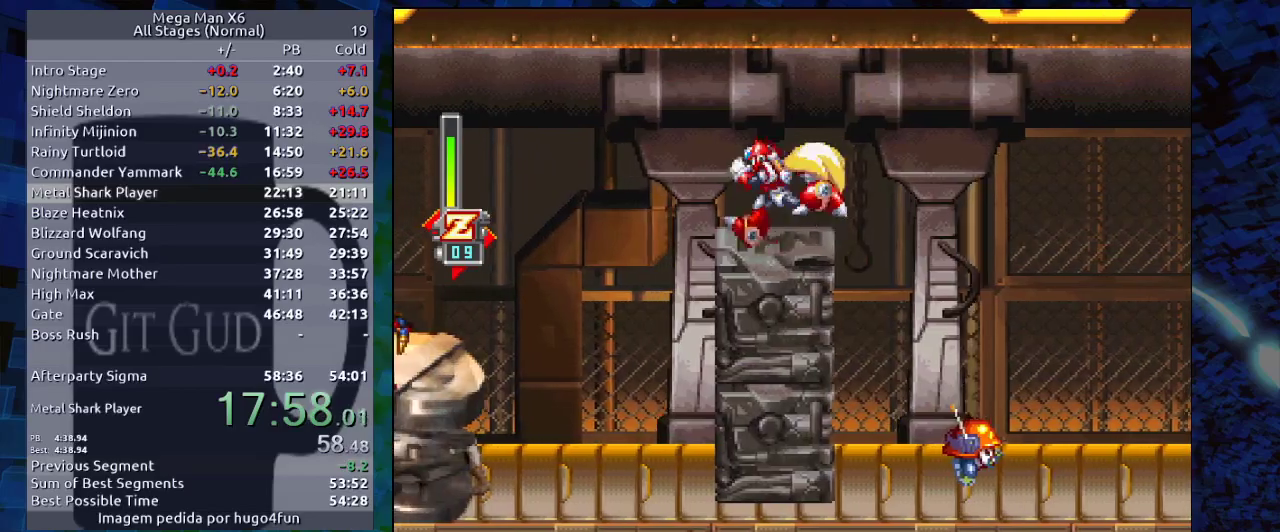
{"dt_ms": 500, "buttons": ["DPAD_DOWN"], "events": [[33, "DPAD_DOWN", "down"], [67, "DPAD_LEFT", "up"], [67, "X", "down"], [133, "X", "up"], [283, "X", "down"], [367, "X", "up"]]}
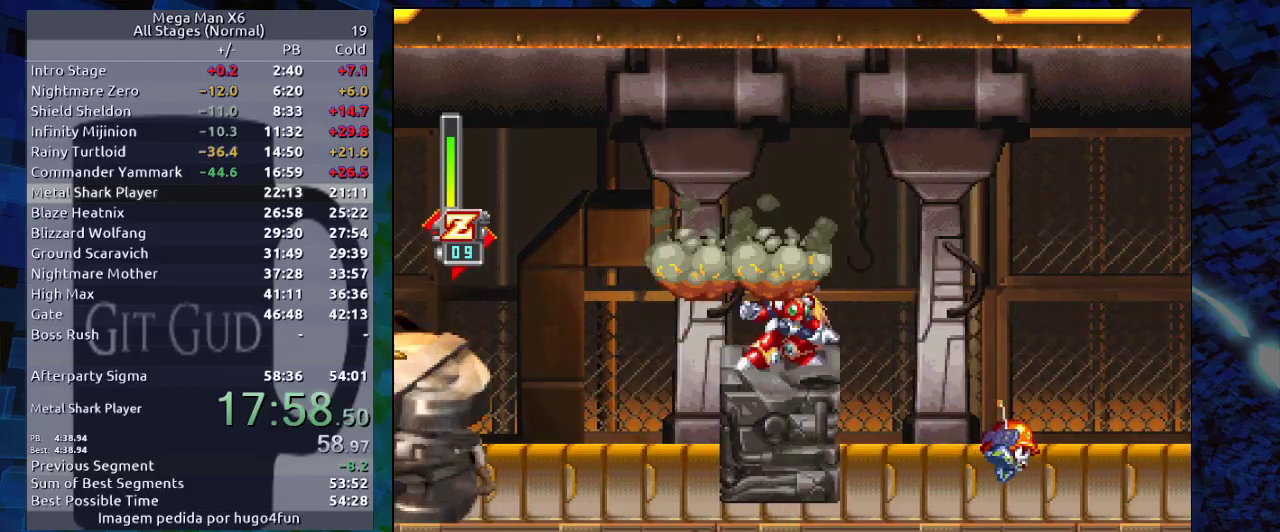
{"dt_ms": 500, "buttons": ["R1"]}
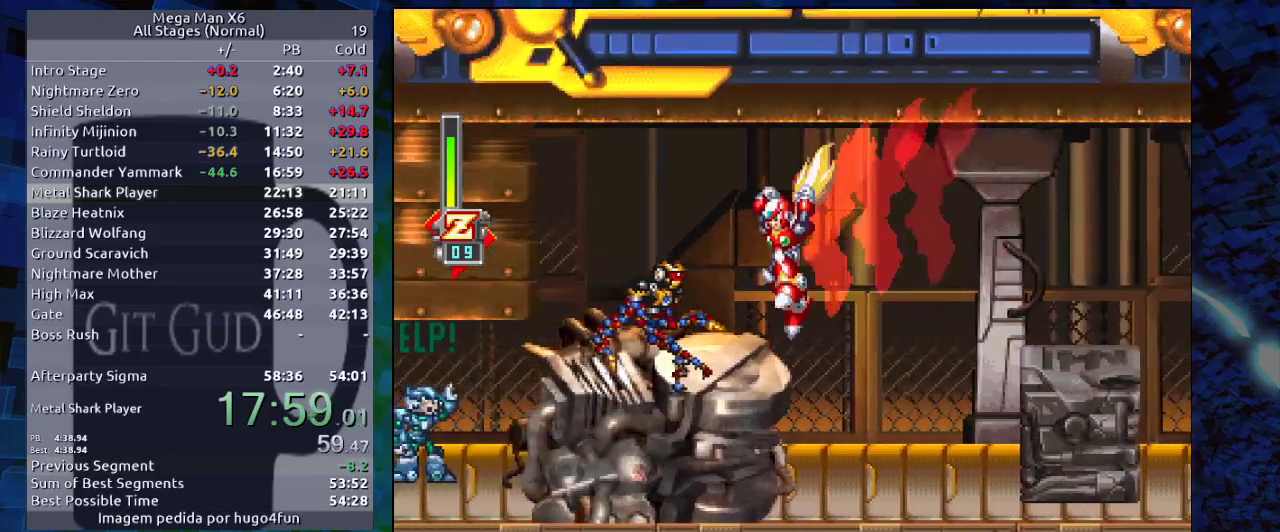
{"dt_ms": 500, "buttons": [], "events": [[150, "R1", "up"], [183, "DPAD_LEFT", "down"], [217, "B", "down"], [217, "Y", "down"], [250, "B", "up"], [283, "DPAD_DOWN", "down"], [283, "DPAD_LEFT", "up"], [283, "DPAD_RIGHT", "down"], [317, "Y", "up"], [350, "DPAD_DOWN", "up"], [350, "DPAD_RIGHT", "up"], [350, "Y", "down"], [450, "Y", "up"]]}
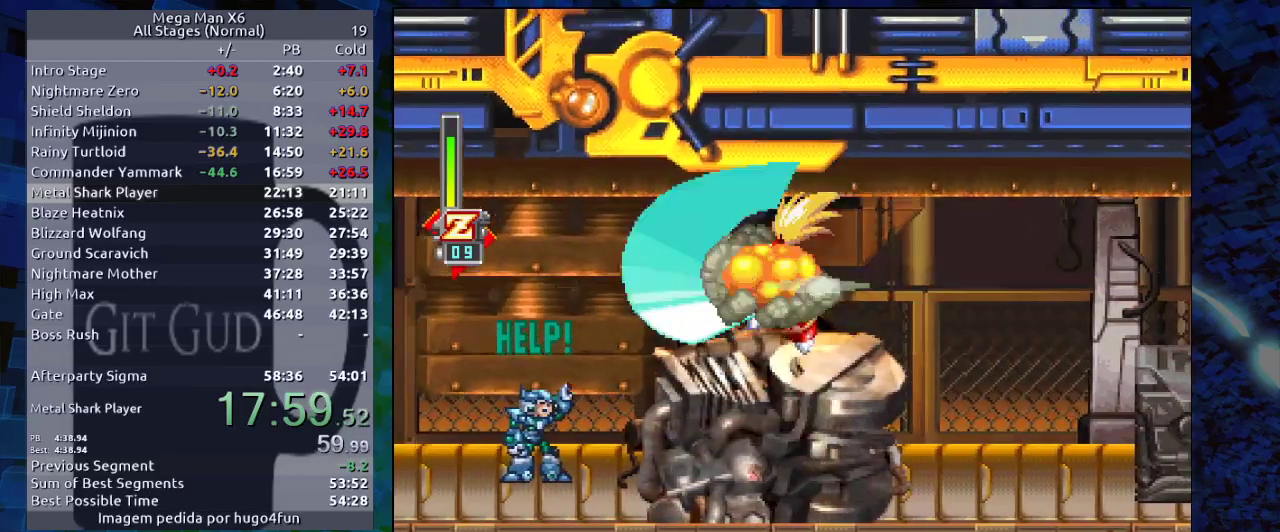
{"dt_ms": 500, "buttons": ["DPAD_LEFT"], "events": [[33, "DPAD_LEFT", "down"], [33, "Y", "down"], [83, "Y", "up"]]}
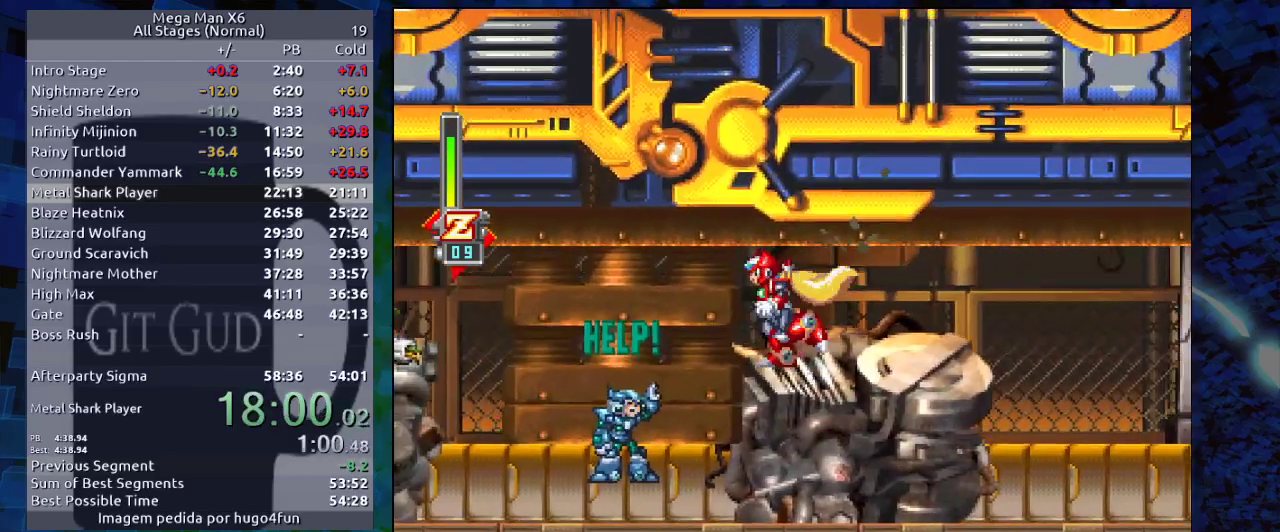
{"dt_ms": 500, "buttons": ["X"], "events": [[217, "DPAD_LEFT", "up"], [483, "X", "down"]]}
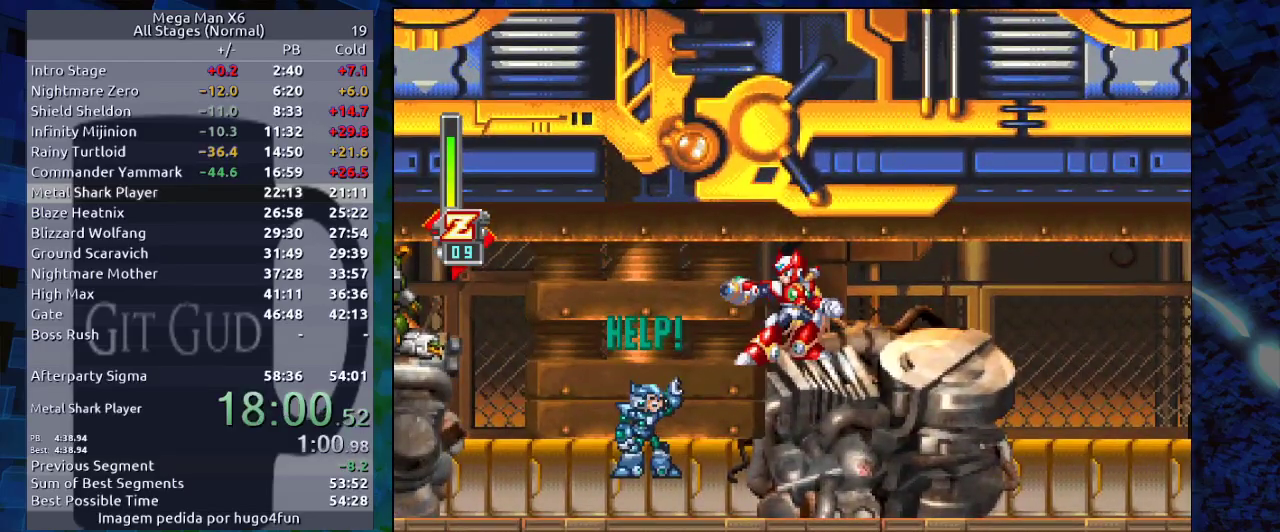
{"dt_ms": 500, "buttons": [], "events": [[117, "X", "up"]]}
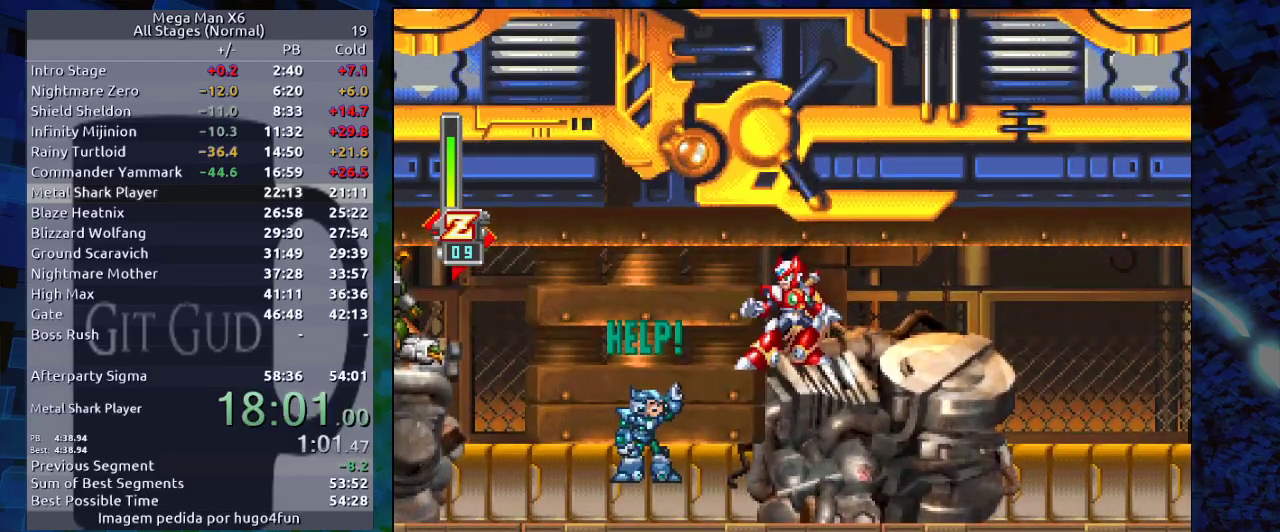
{"dt_ms": 500, "buttons": [], "events": [[33, "X", "down"], [200, "X", "up"]]}
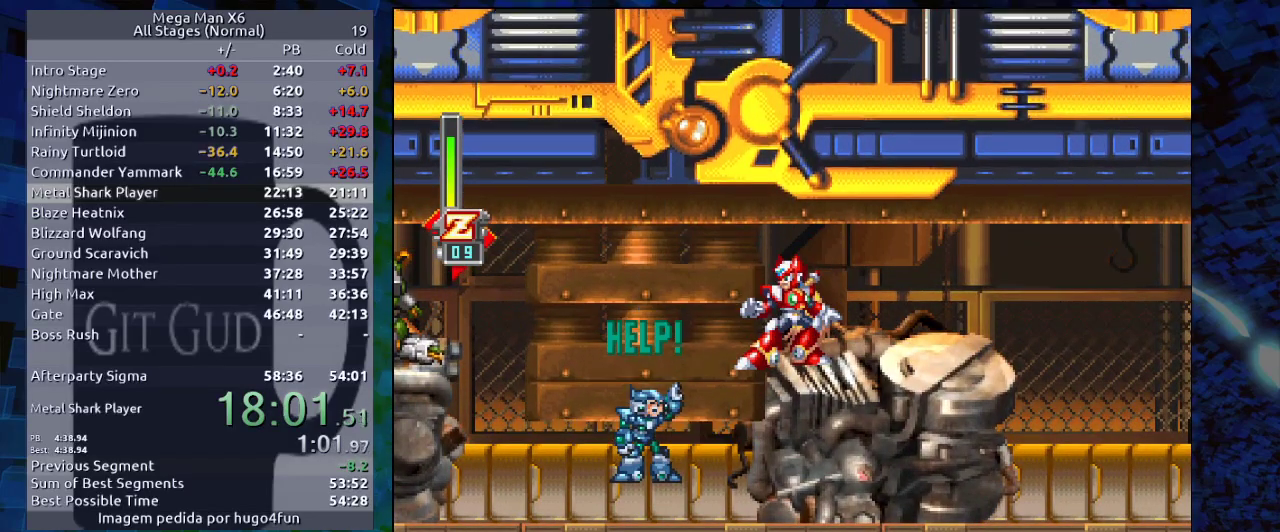
{"dt_ms": 500, "buttons": ["DPAD_DOWN"], "events": [[233, "DPAD_DOWN", "down"]]}
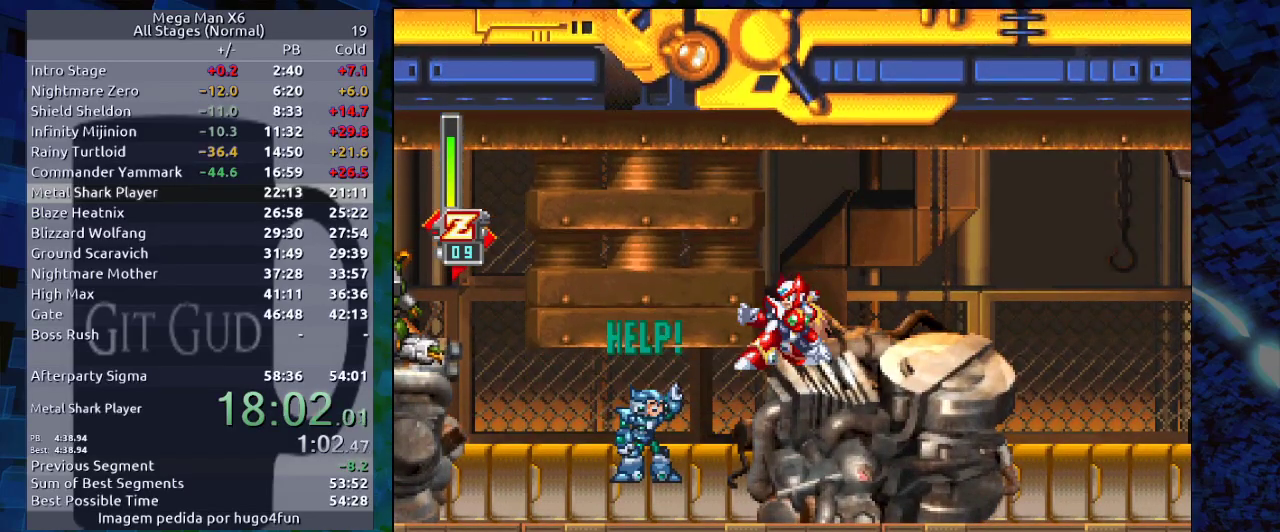
{"dt_ms": 500, "buttons": [], "events": [[467, "DPAD_DOWN", "up"]]}
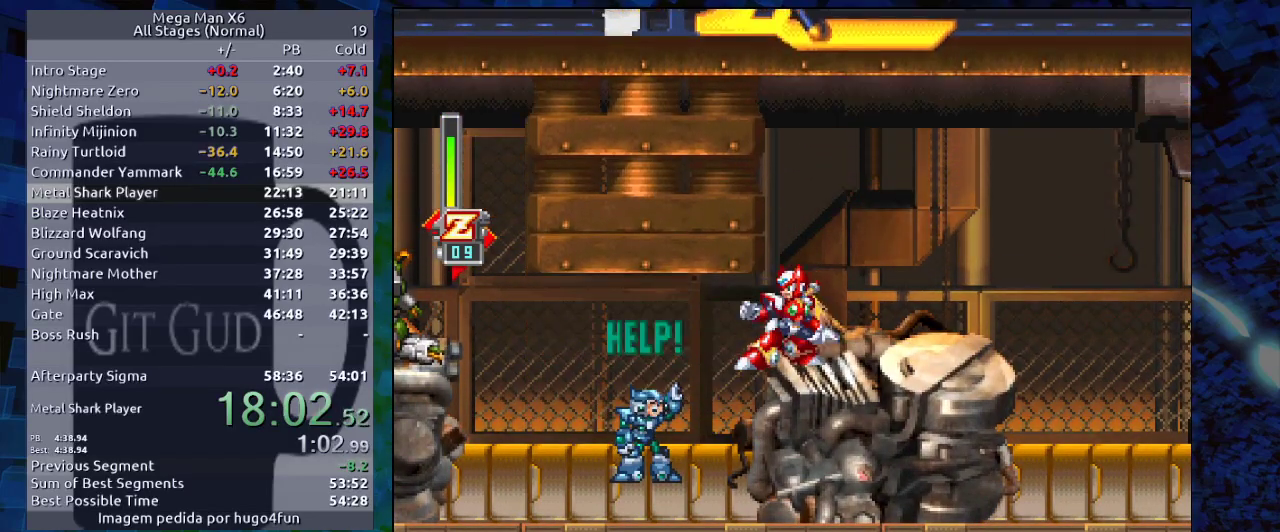
{"dt_ms": 1000, "buttons": ["B", "R1", "DPAD_LEFT"]}
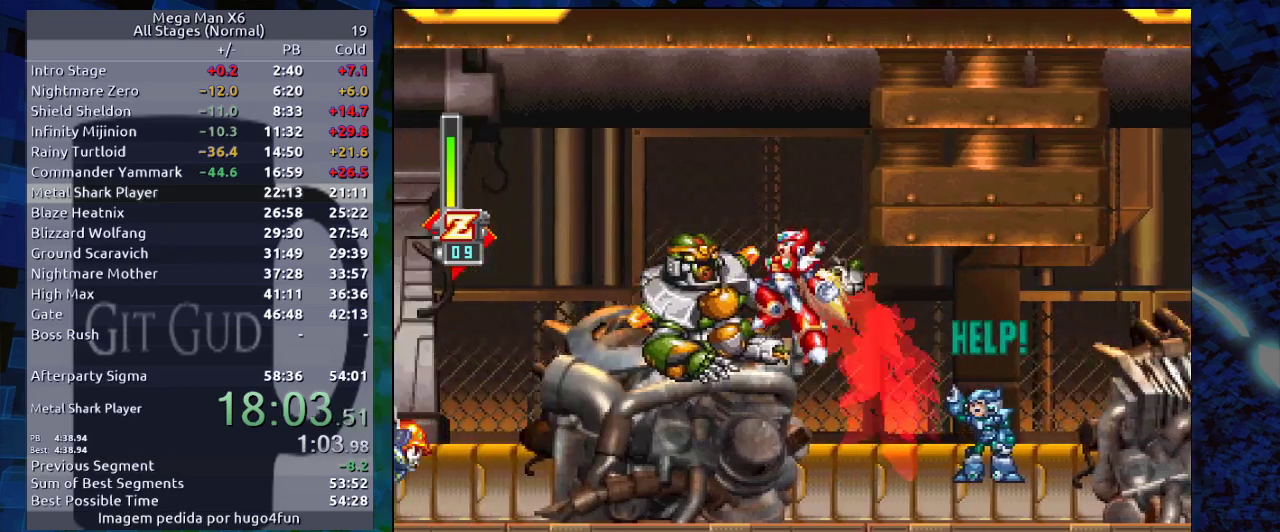
{"dt_ms": 500, "buttons": ["R1", "DPAD_LEFT"], "events": [[117, "B", "up"]]}